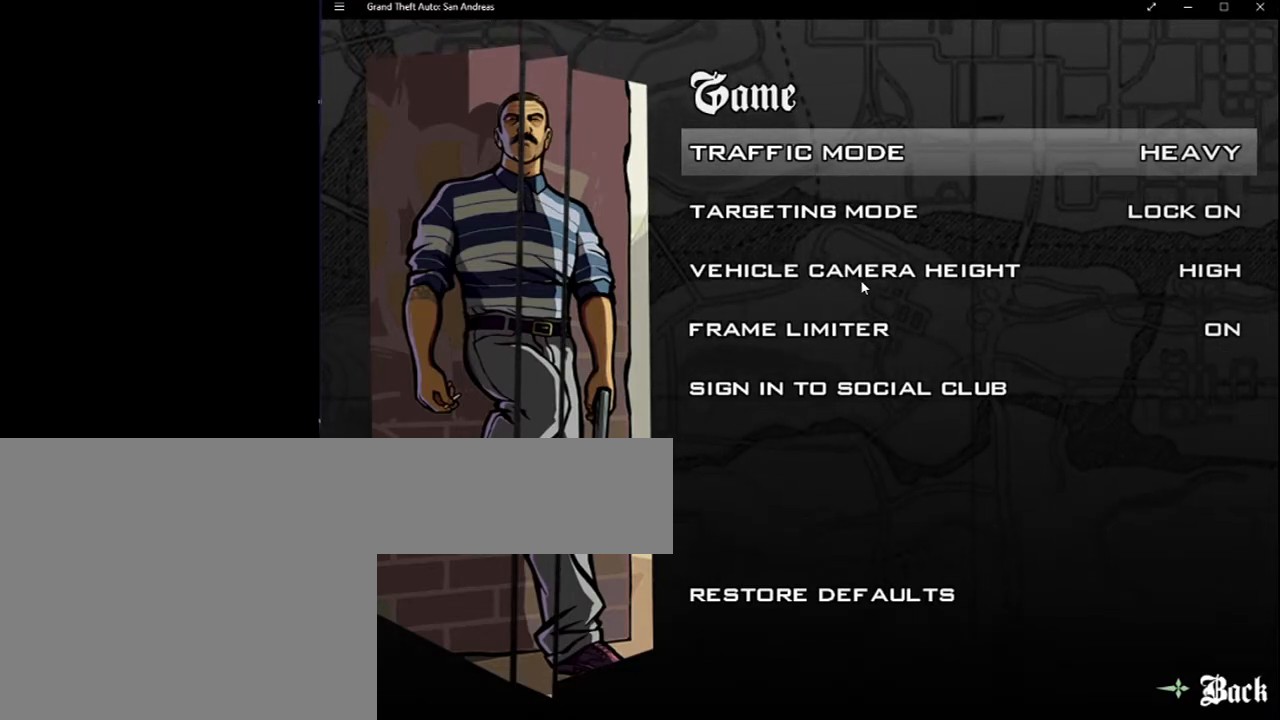
Gameplay with keyboard and mouse; each line is a JSON object with the keys and mouse buttons held at the frame after it. "events" lists presses ("down") and releases ("up") of "2", "8", "a", "c", "caps_lock", "ctrl", "d", "down", "e", "escape", "f", "f1", "f2", "f3", "g", "h", "left", "q", "r", "return", "right", "s", "shift", "space", "tab", "up", "v", "w", "x", "y", "z", "mouse_left", "mouse_middle", "mouse_right", "mouse_wheel_up" and "mouse_wheel_down" between this image and that frame as [ms after this image, input, new state], when the widget could be followed in between. "mouse_left", "mouse_middle", "mouse_right", "mouse_wheel_up", "mouse_wheel_down" = the "left", "middle", "right", "wheel_up", "wheel_down" buttons of the "mouse" list. No other keys are recorded. Mouse movement is not recorded.
{"keys": [], "mouse": [], "events": [[83, "escape", "down"], [183, "escape", "up"]]}
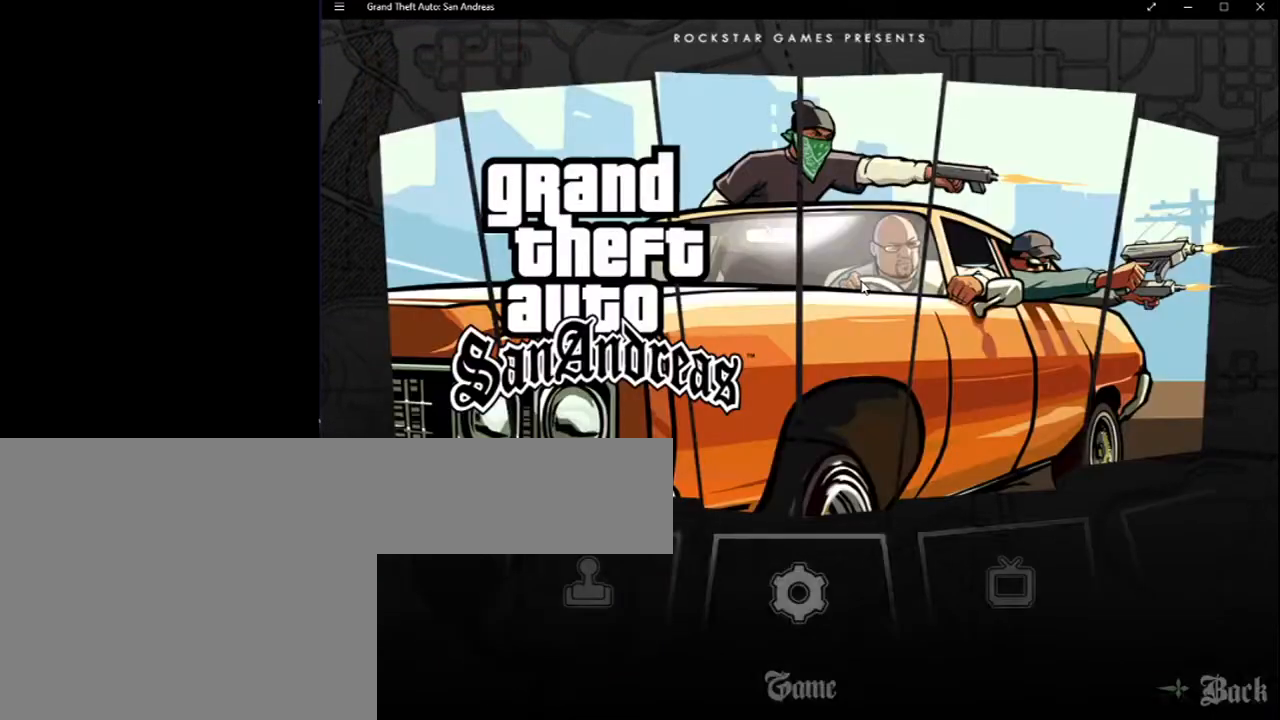
{"keys": [], "mouse": [], "events": []}
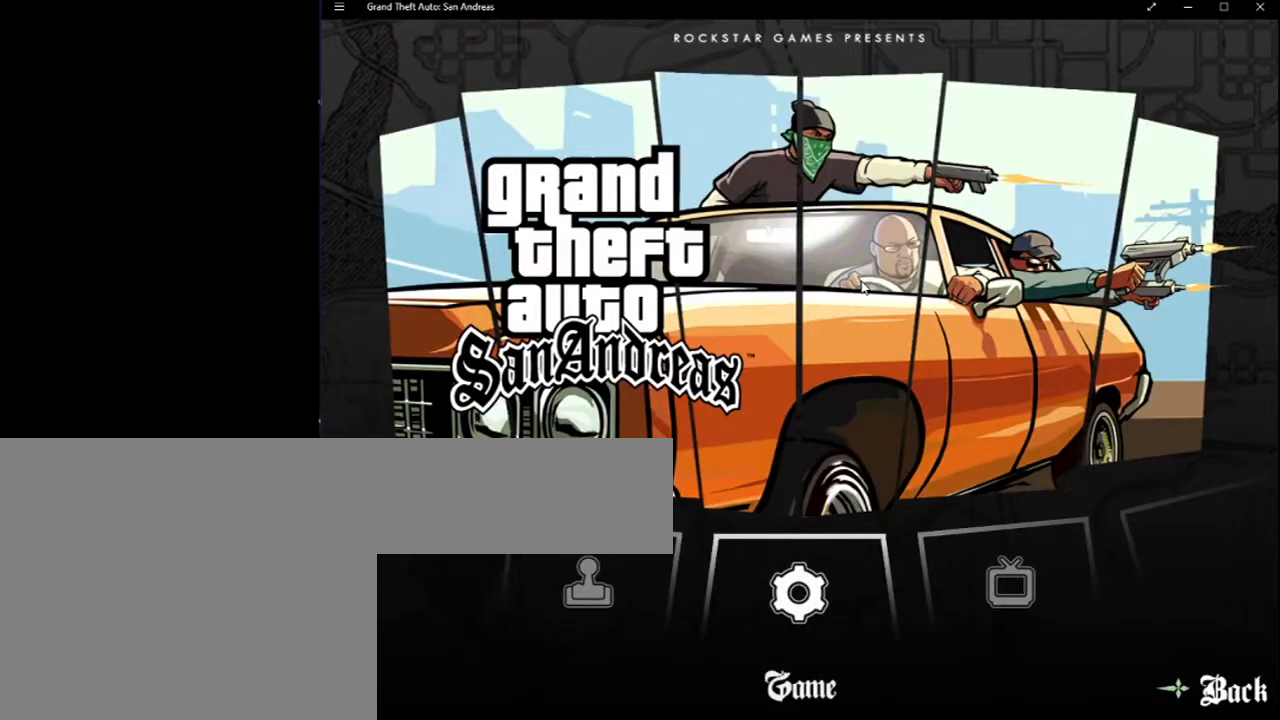
{"keys": [], "mouse": [], "events": []}
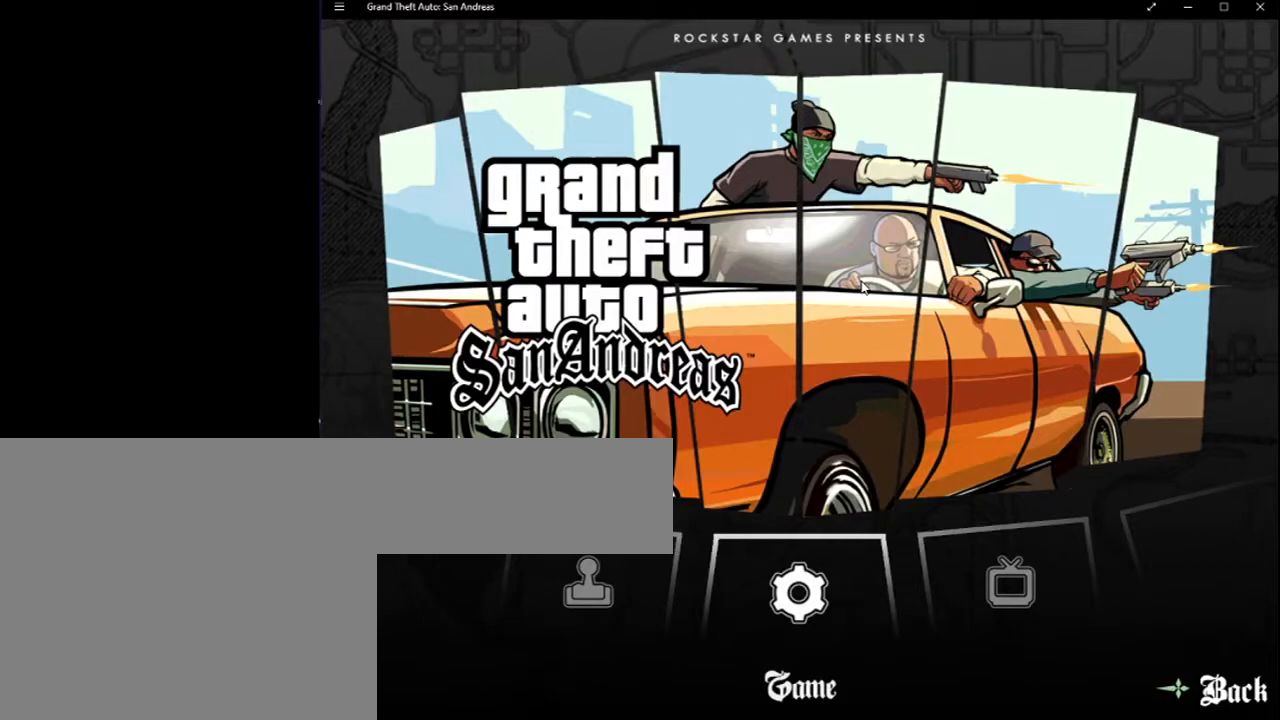
{"keys": [], "mouse": [], "events": []}
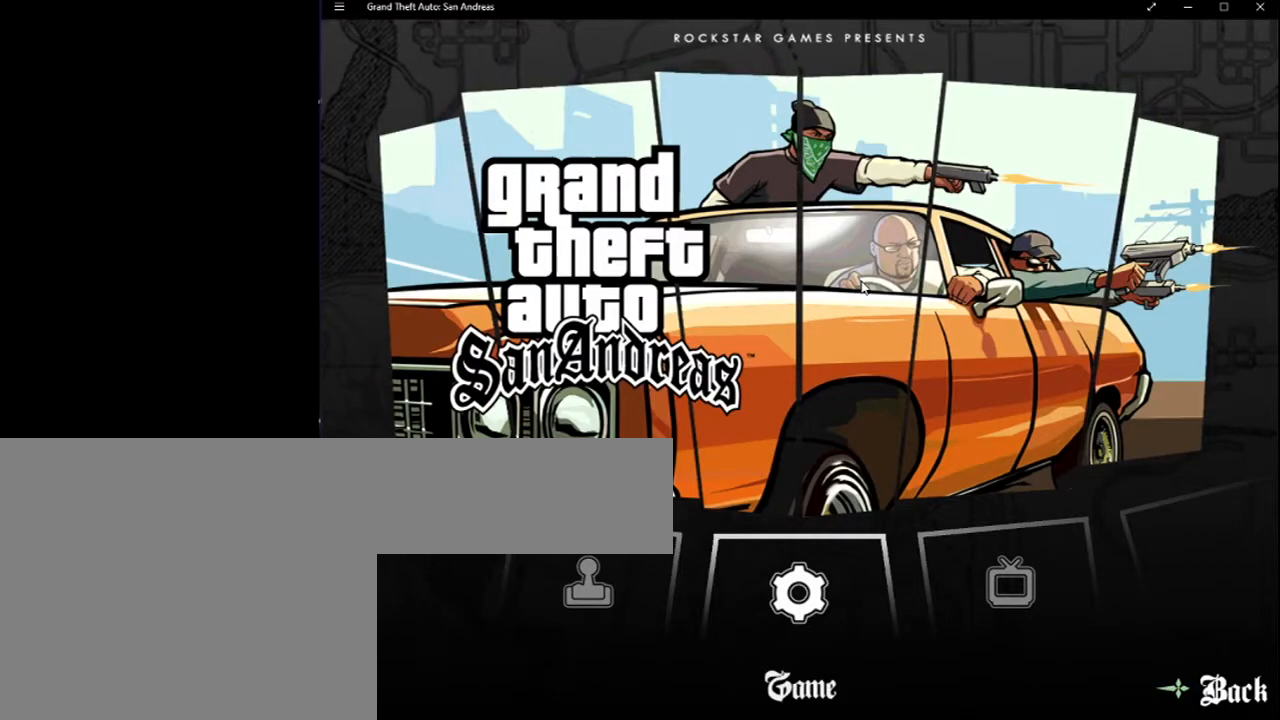
{"keys": [], "mouse": [], "events": [[100, "left", "down"], [183, "left", "up"]]}